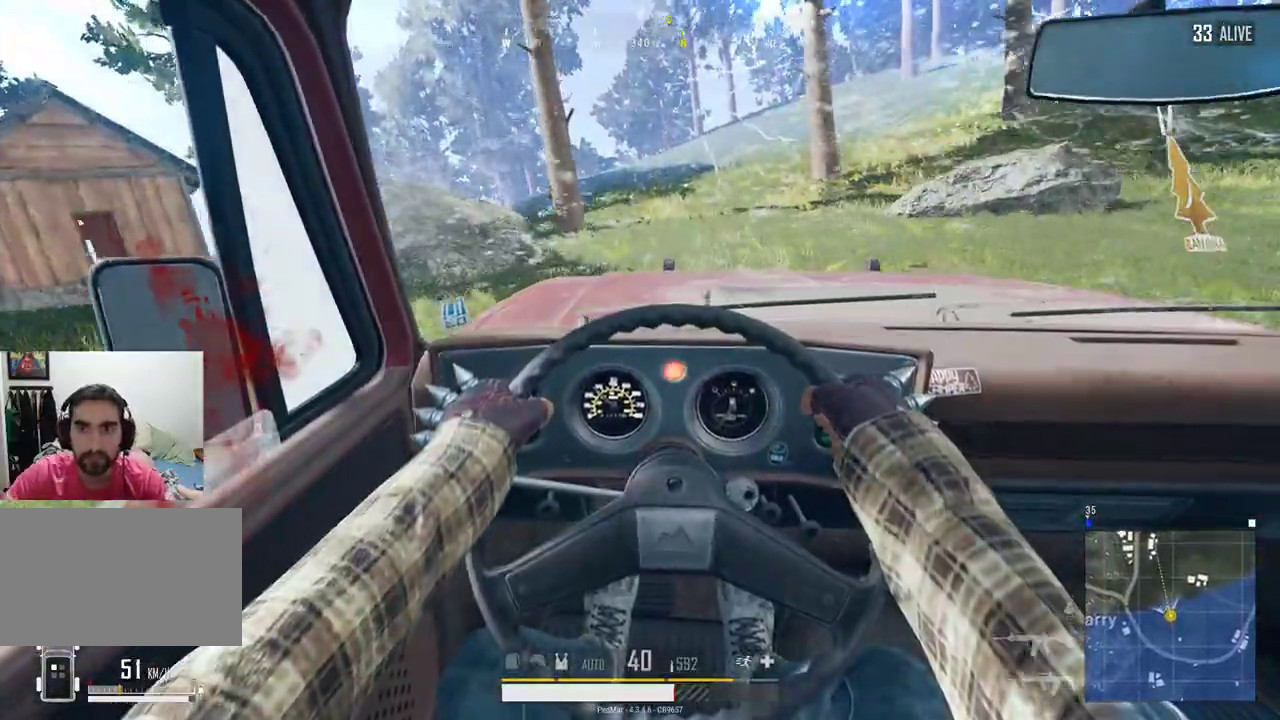
Gameplay with keyboard and mouse; each line is a JSON object with the keys and mouse buttons held at the frame after it. "events" lists presses ("down") and releases ("up") of "a", "c", "ctrl", "d", "e", "f", "q", "r", "s", "shift", "space", "tab", "w", "x", "z", "mouse_left", "mouse_wheel", "mouse_right", "mouse_mb4" and "mouse_mb5" between this image and that frame as [ms after this image, input, new state], when the widget could be followed in between. "mouse_left", "mouse_wheel", "mouse_right", "mouse_mb4", "mouse_mb5" = the "left", "wheel", "right", "mb4", "mb5" buttons of the "mouse" list. No other keys are recorded. "wheel" means that the mouse wheel is clicked or scrolled. Not read: mouse_move.
{"keys": ["shift", "w"], "mouse": [], "events": [[133, "d", "down"], [233, "d", "up"]]}
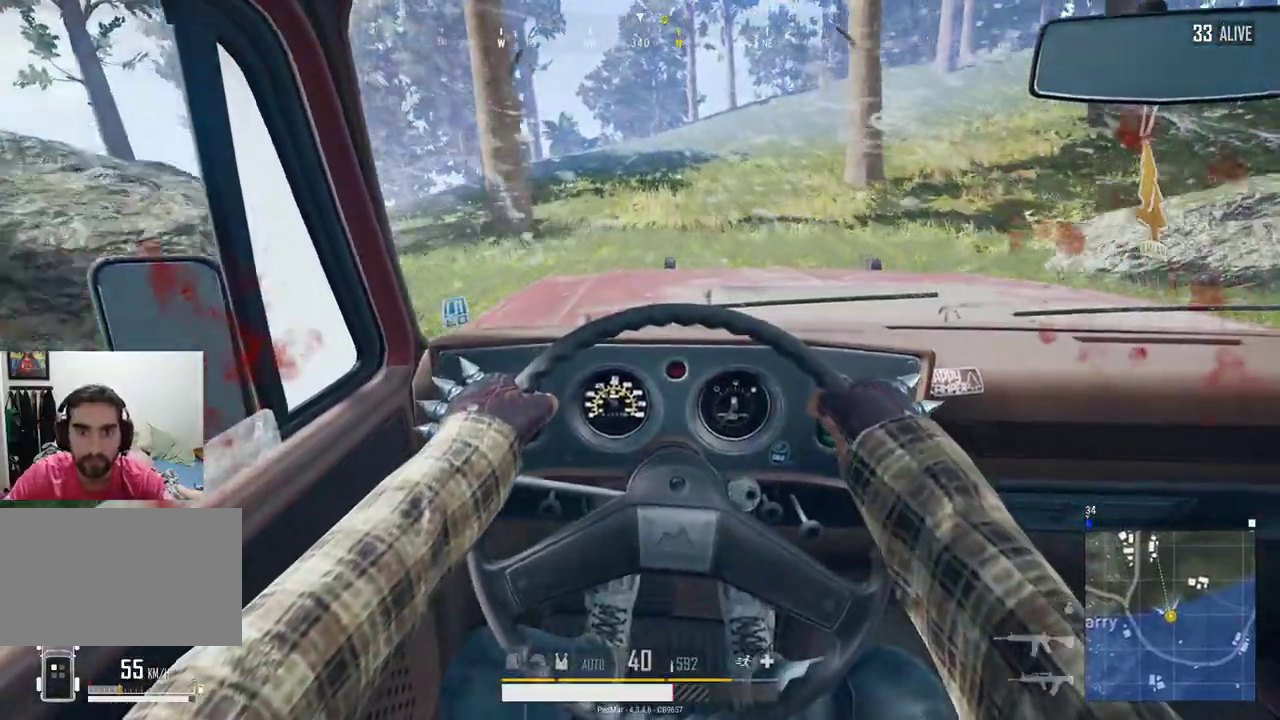
{"keys": ["shift", "w"], "mouse": [], "events": []}
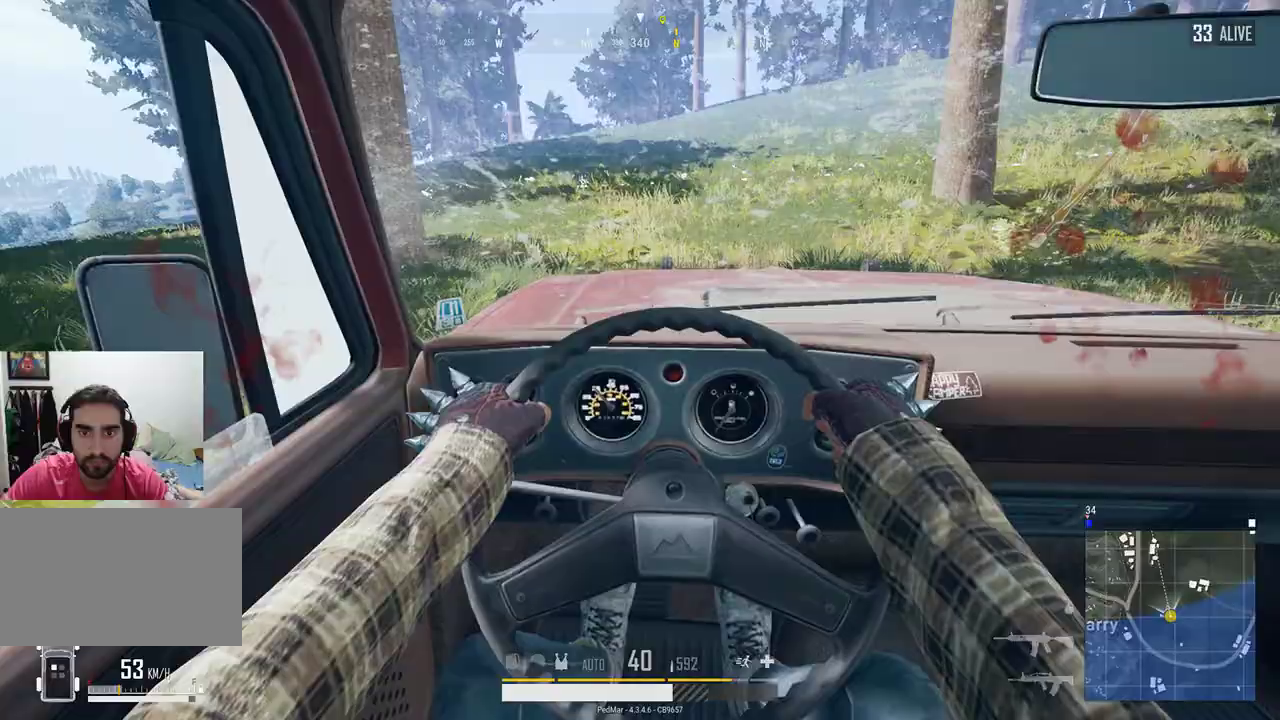
{"keys": ["shift", "w"], "mouse": [], "events": []}
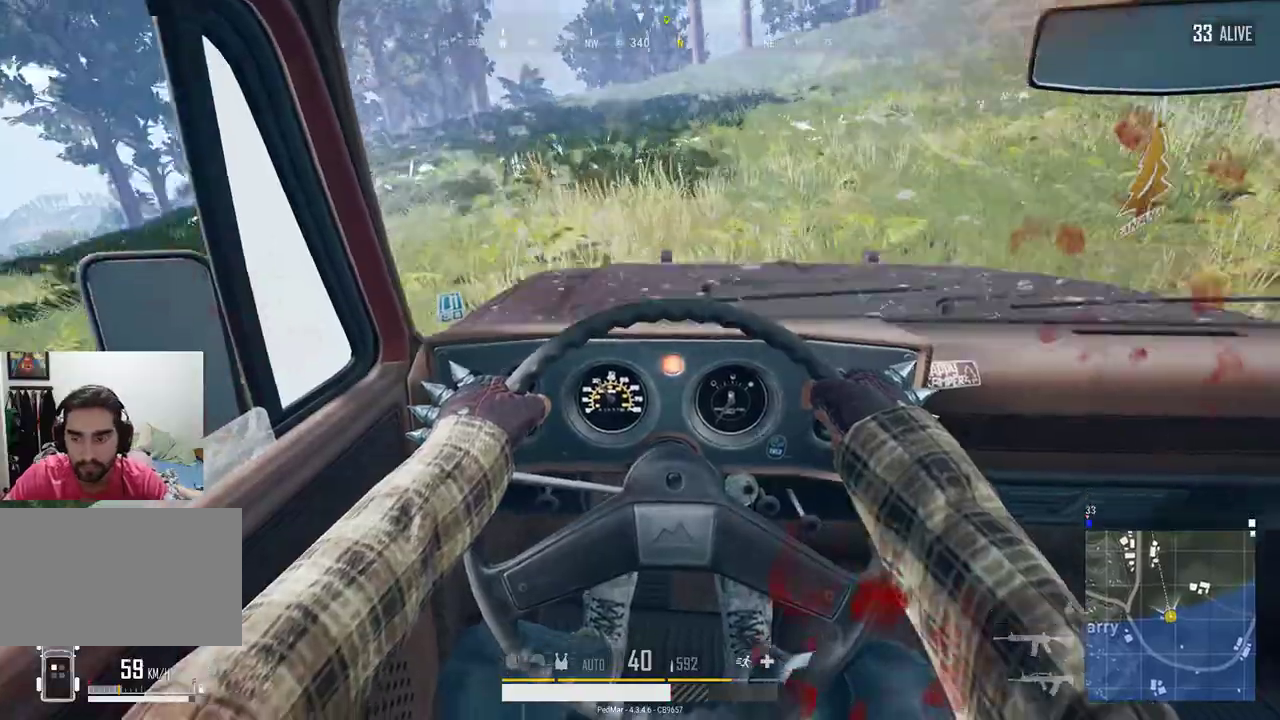
{"keys": ["shift", "w"], "mouse": [], "events": []}
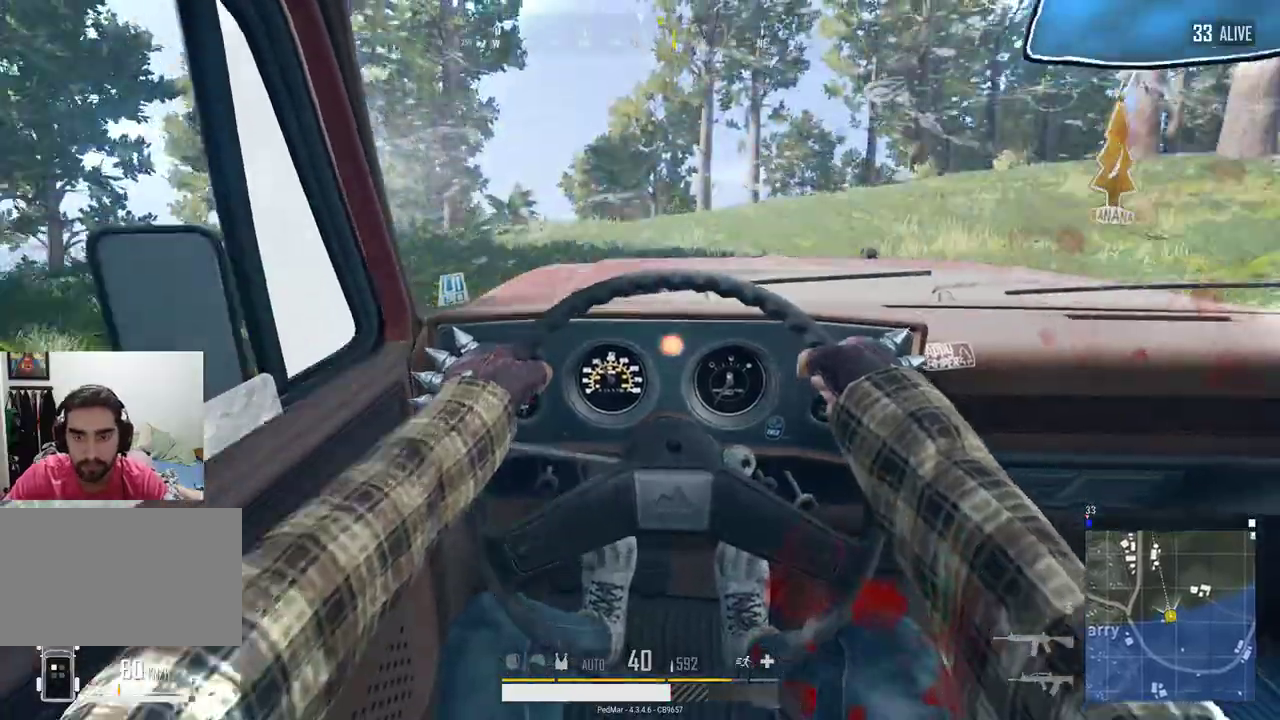
{"keys": ["d", "shift", "w"], "mouse": [], "events": [[33, "d", "down"], [167, "d", "up"], [267, "d", "down"], [400, "d", "up"], [433, "d", "down"]]}
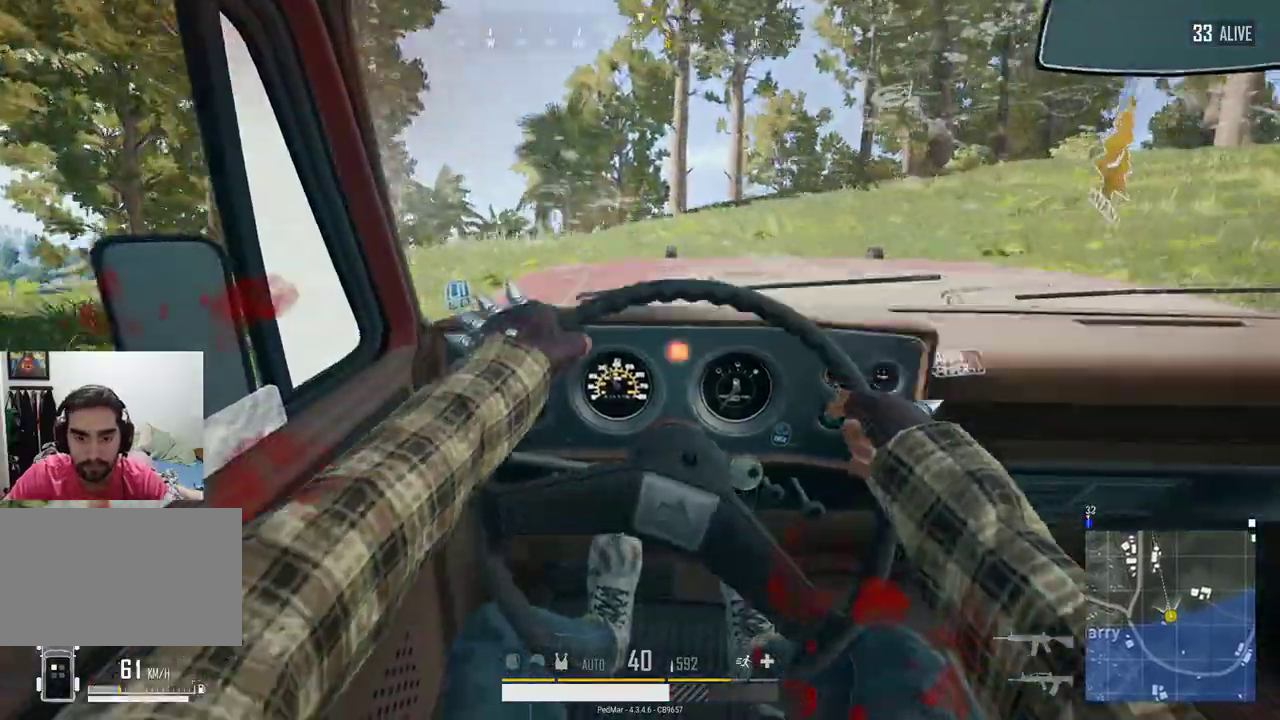
{"keys": ["shift", "w"], "mouse": [], "events": [[167, "d", "up"]]}
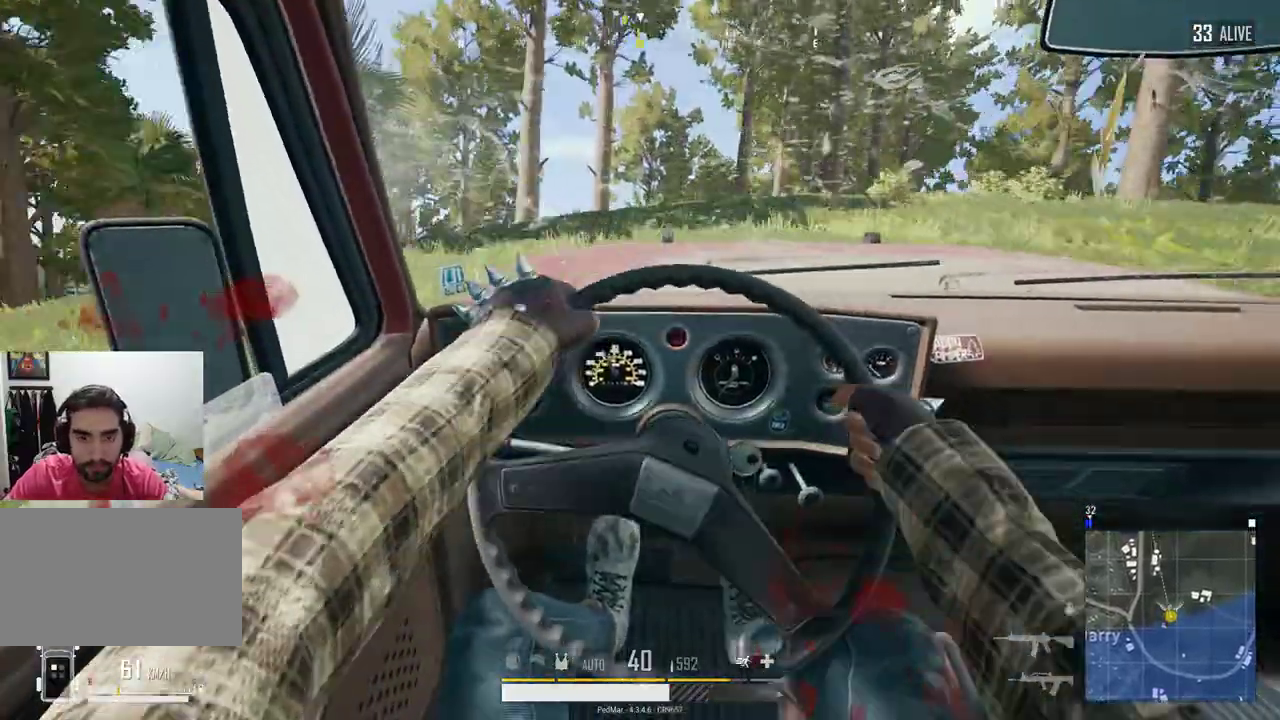
{"keys": ["shift", "w"], "mouse": [], "events": []}
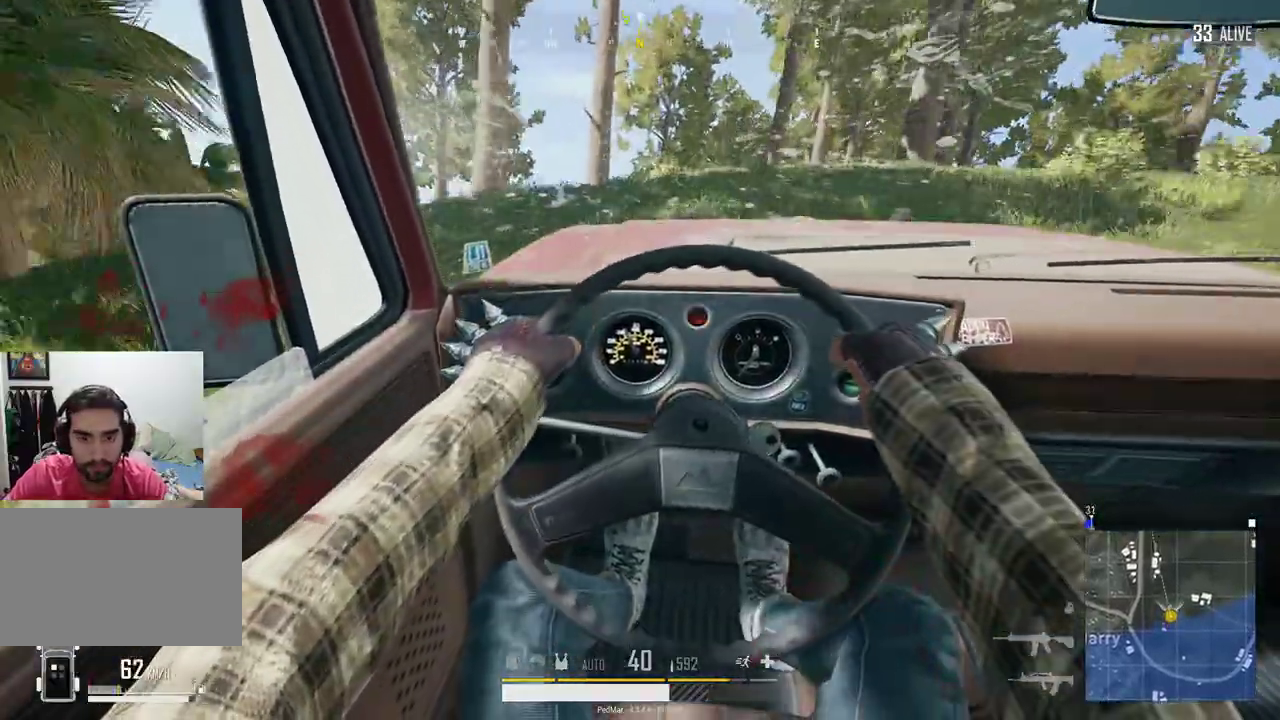
{"keys": ["shift", "w"], "mouse": [], "events": [[167, "a", "down"], [233, "a", "up"]]}
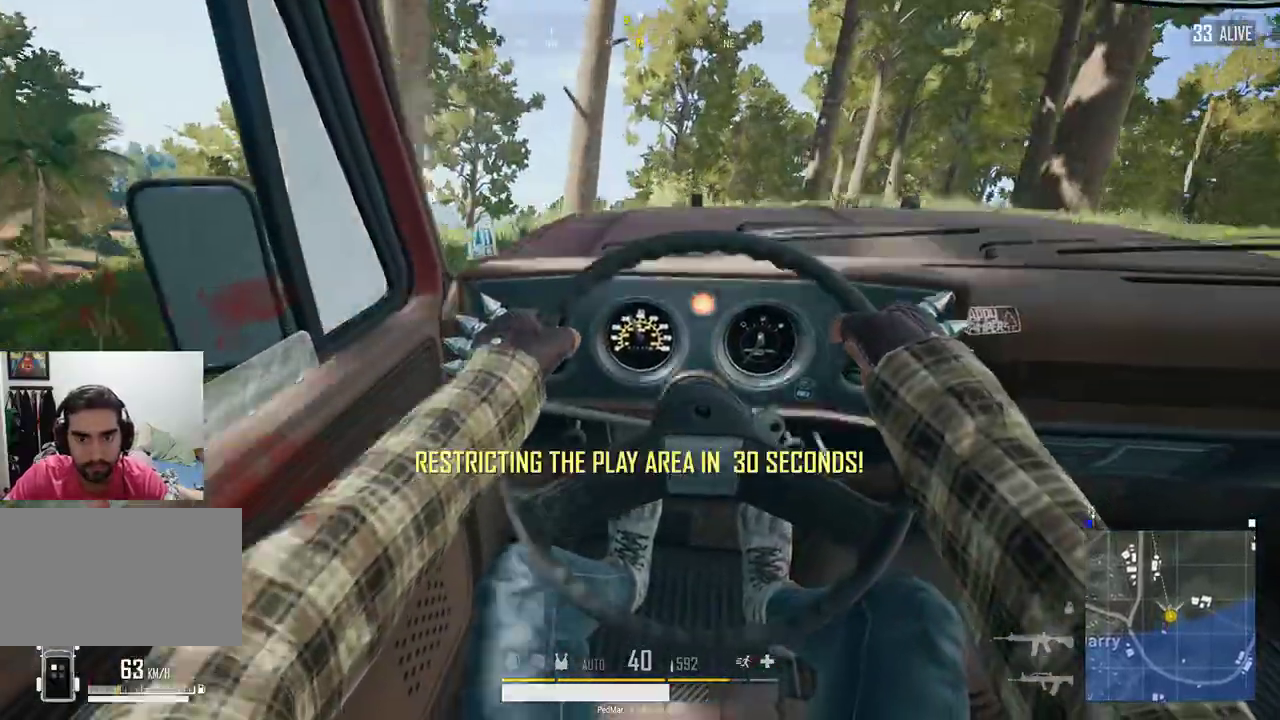
{"keys": ["a", "w"], "mouse": [], "events": [[200, "shift", "up"], [233, "a", "down"], [333, "a", "up"], [500, "a", "down"]]}
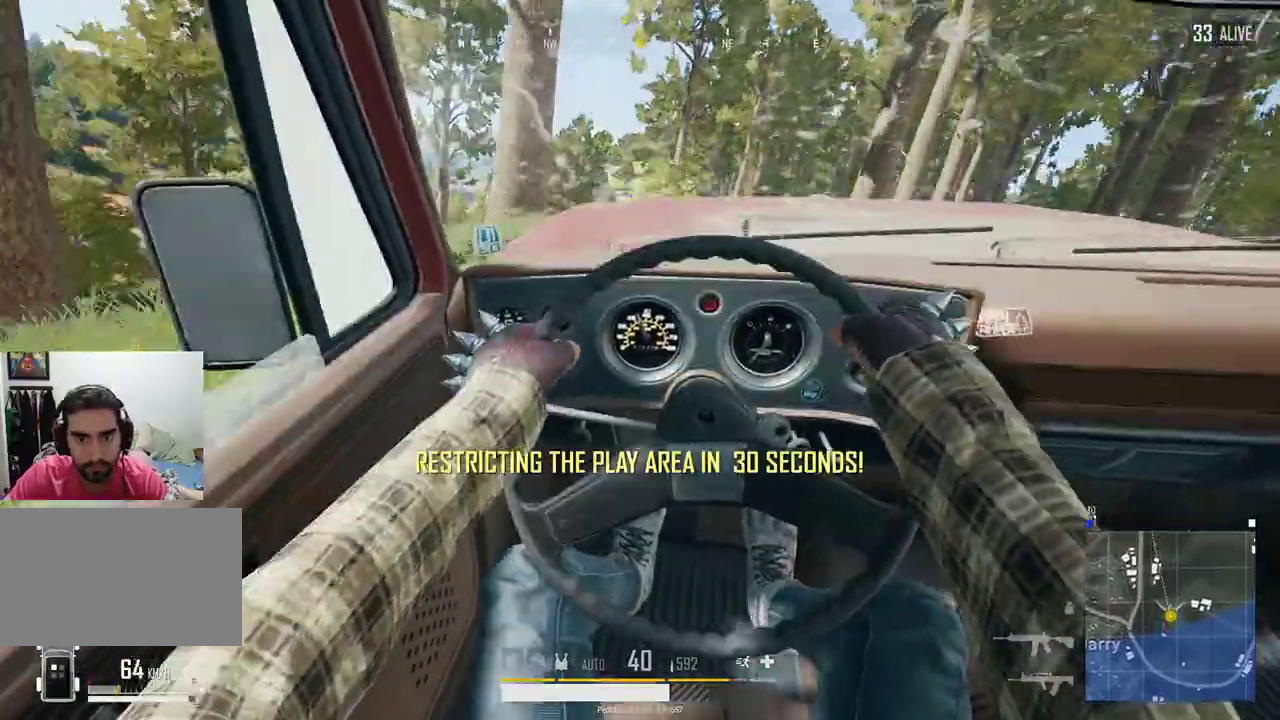
{"keys": ["a", "w"], "mouse": [], "events": [[333, "a", "up"], [500, "a", "down"]]}
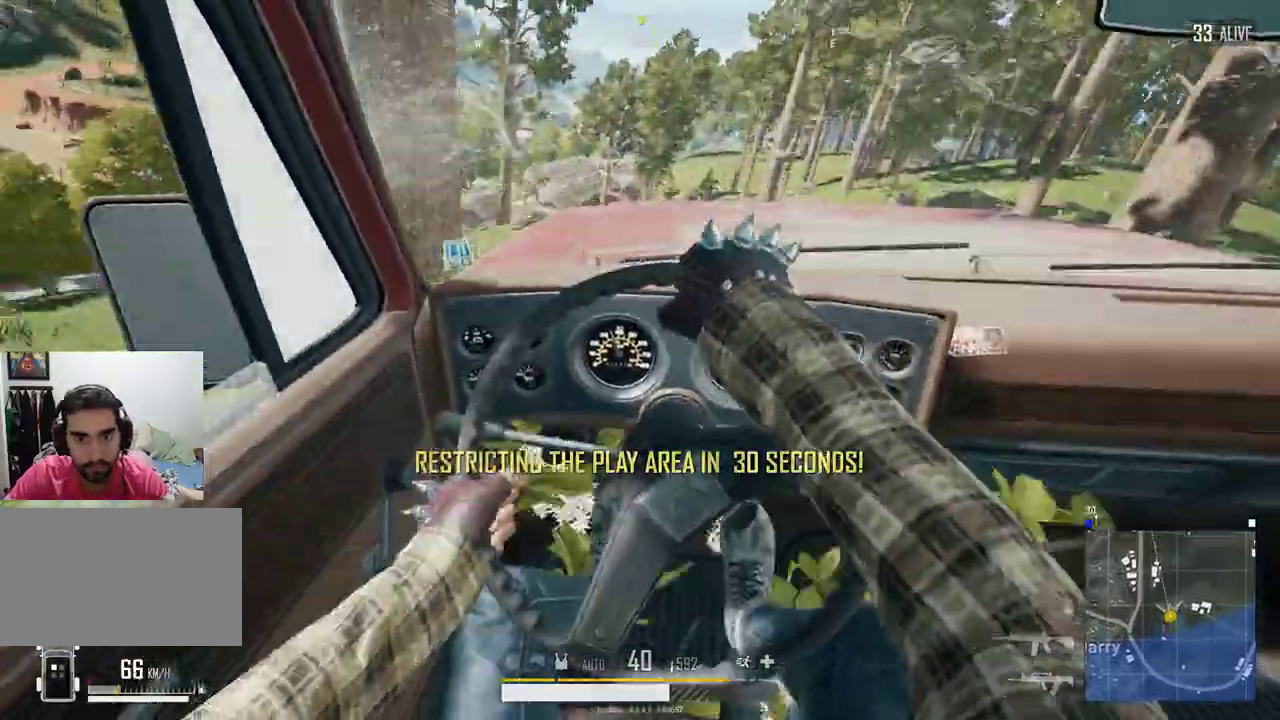
{"keys": ["d"], "mouse": [], "events": [[33, "a", "up"], [333, "d", "down"], [333, "w", "up"]]}
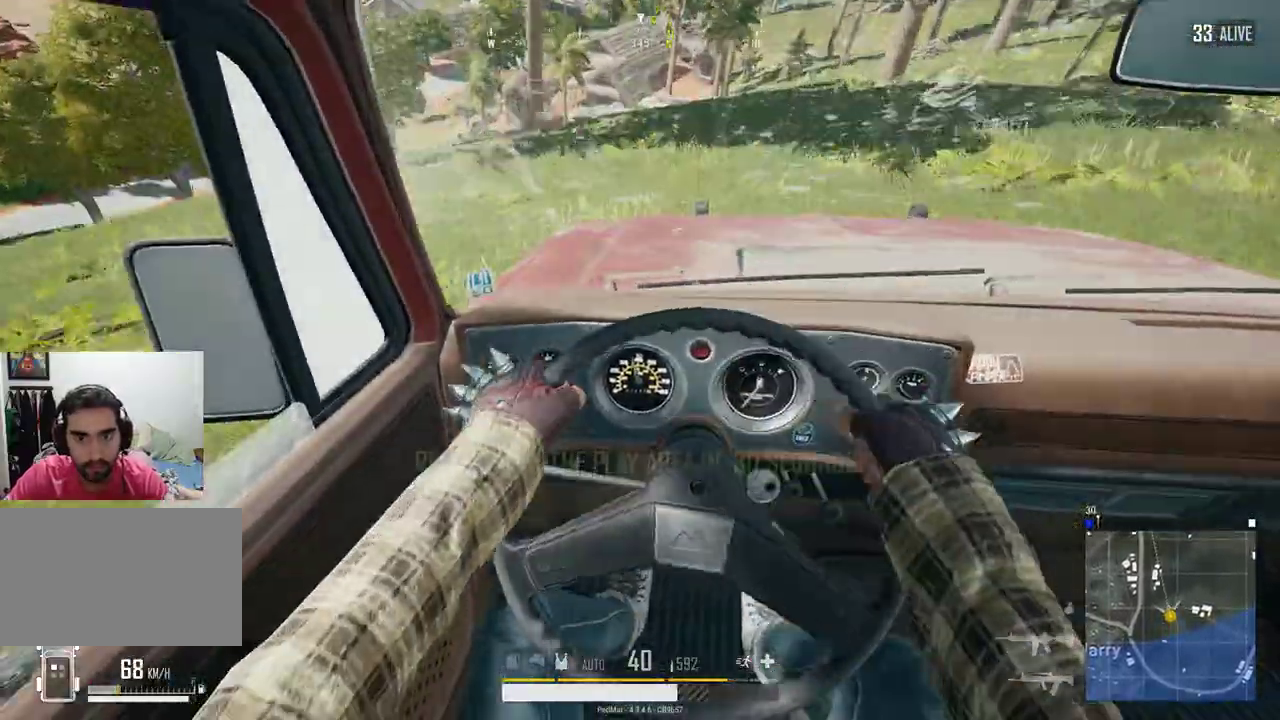
{"keys": ["w"], "mouse": [], "events": [[33, "d", "up"], [100, "w", "down"], [233, "d", "down"], [500, "d", "up"]]}
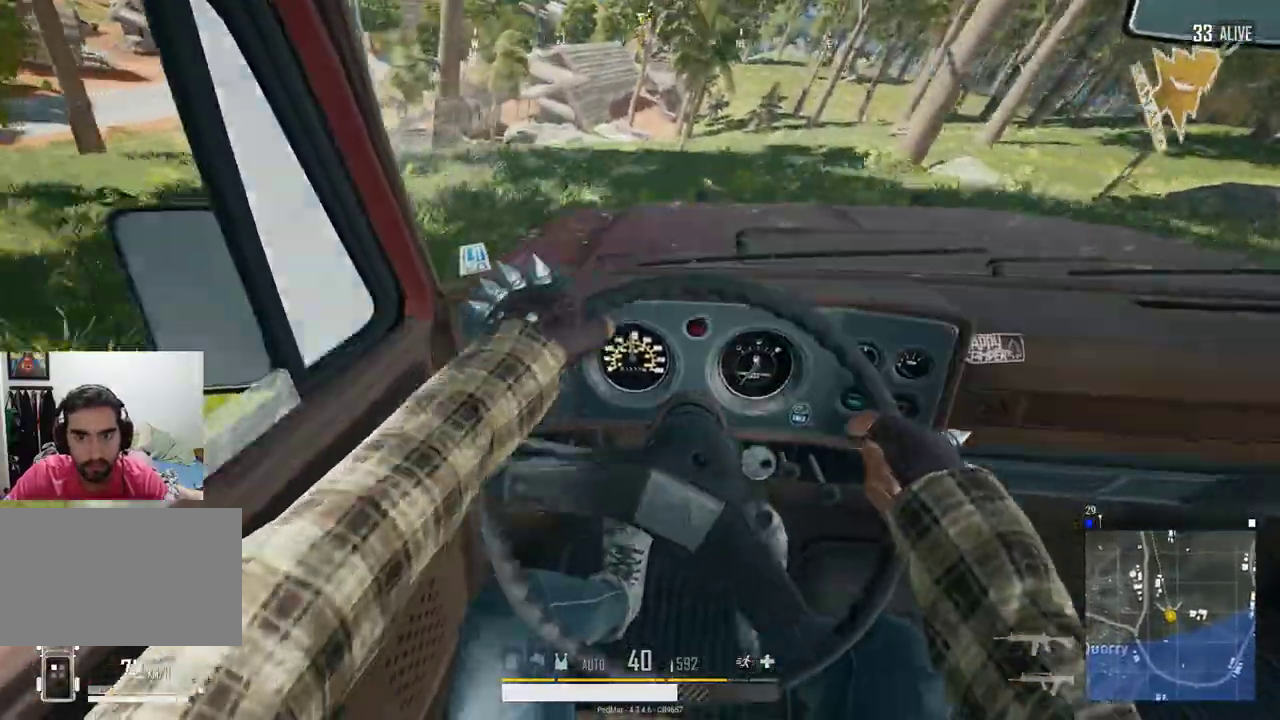
{"keys": ["d", "w"], "mouse": [], "events": [[67, "d", "down"], [300, "d", "up"], [500, "d", "down"]]}
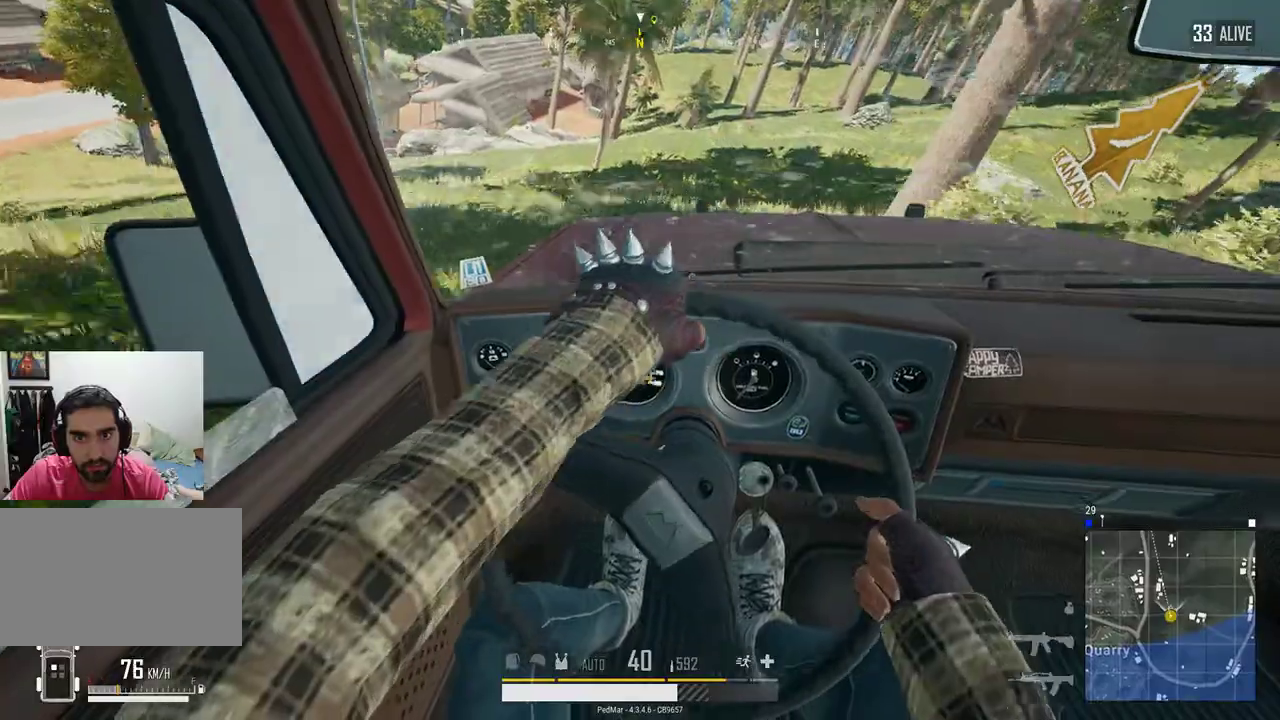
{"keys": ["w"], "mouse": [], "events": [[100, "d", "up"], [400, "d", "down"], [500, "d", "up"]]}
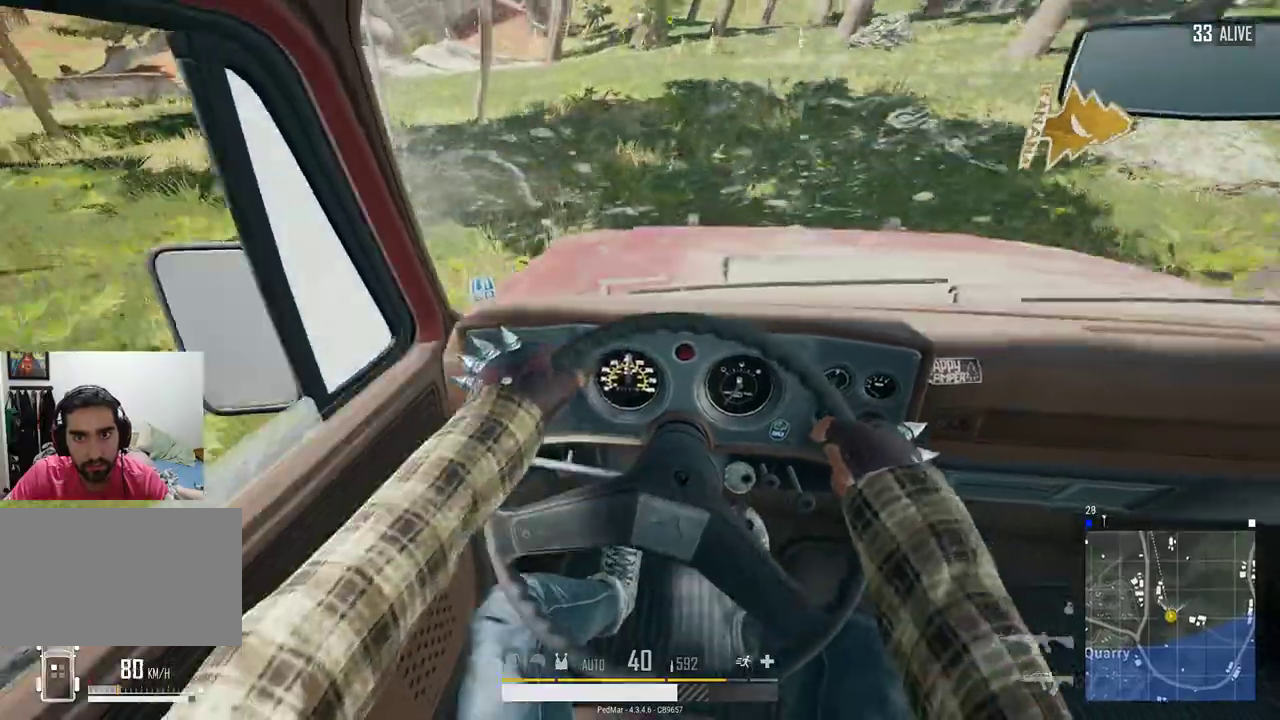
{"keys": ["w"], "mouse": [], "events": [[133, "d", "down"], [367, "d", "up"]]}
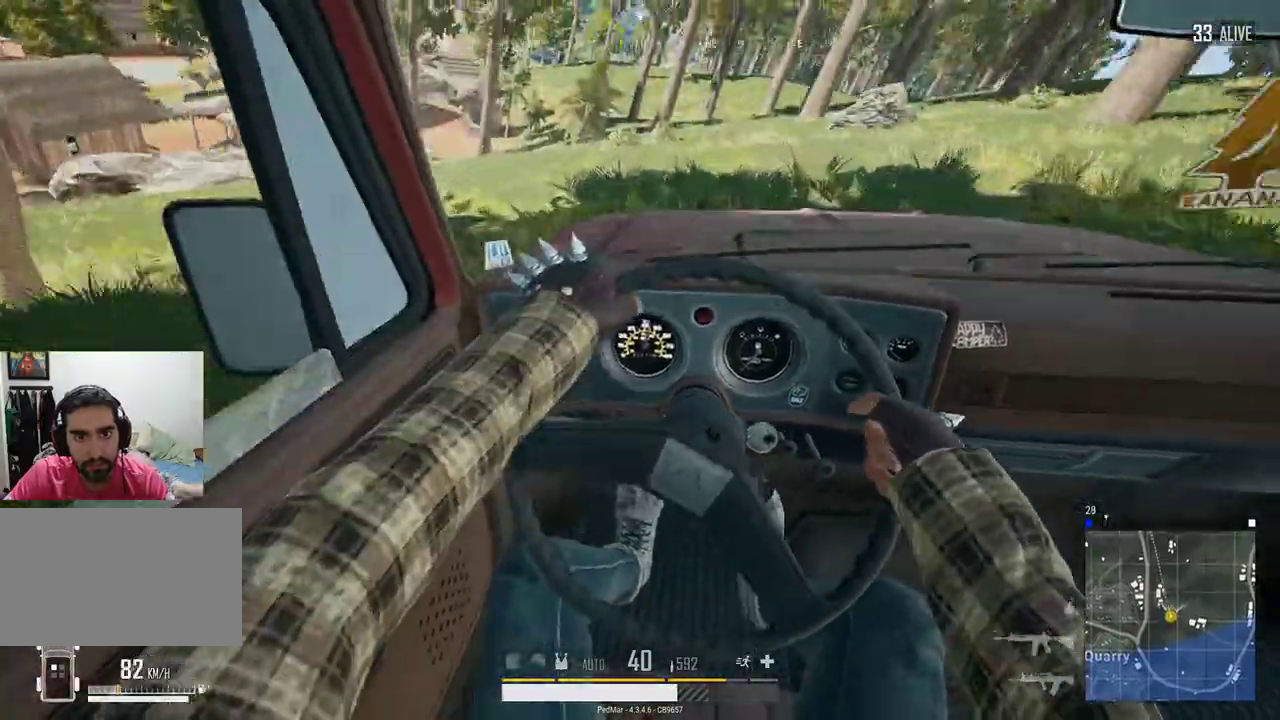
{"keys": ["a", "w"], "mouse": [], "events": [[133, "d", "down"], [233, "d", "up"], [433, "a", "down"]]}
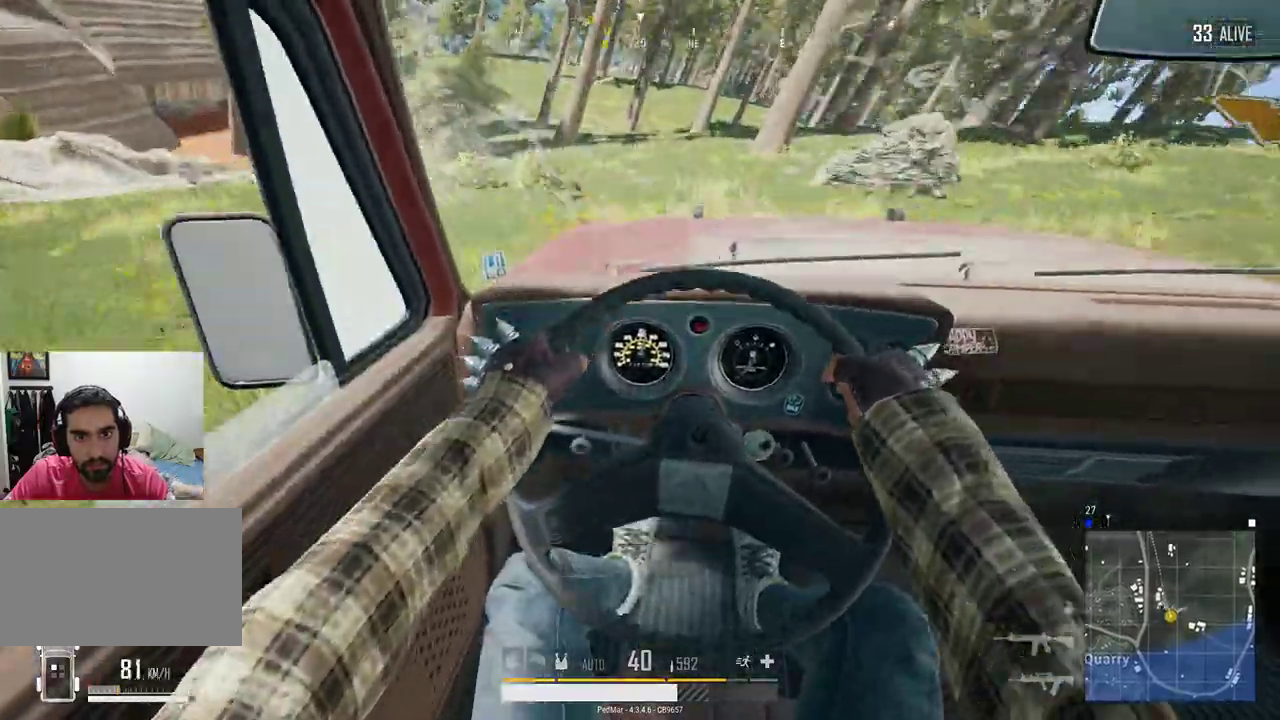
{"keys": ["w"], "mouse": [], "events": [[100, "a", "up"], [333, "d", "down"], [467, "d", "up"]]}
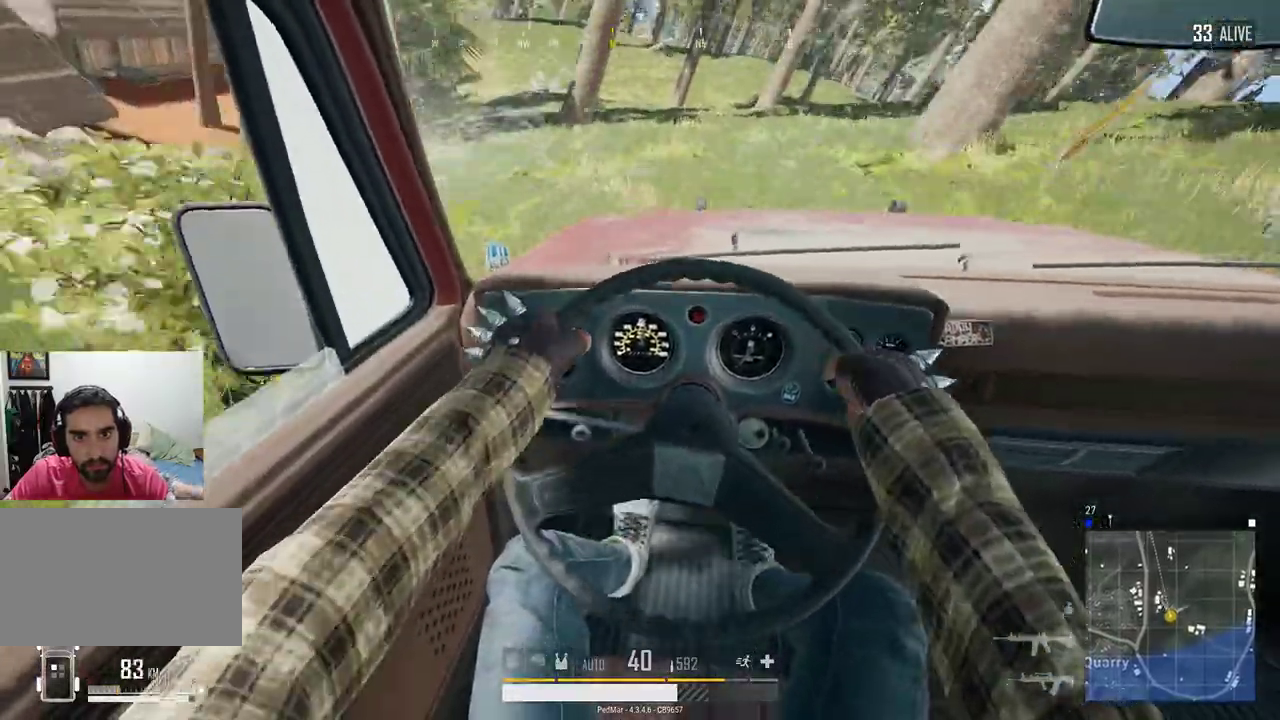
{"keys": ["w"], "mouse": [], "events": [[167, "a", "down"], [367, "a", "up"]]}
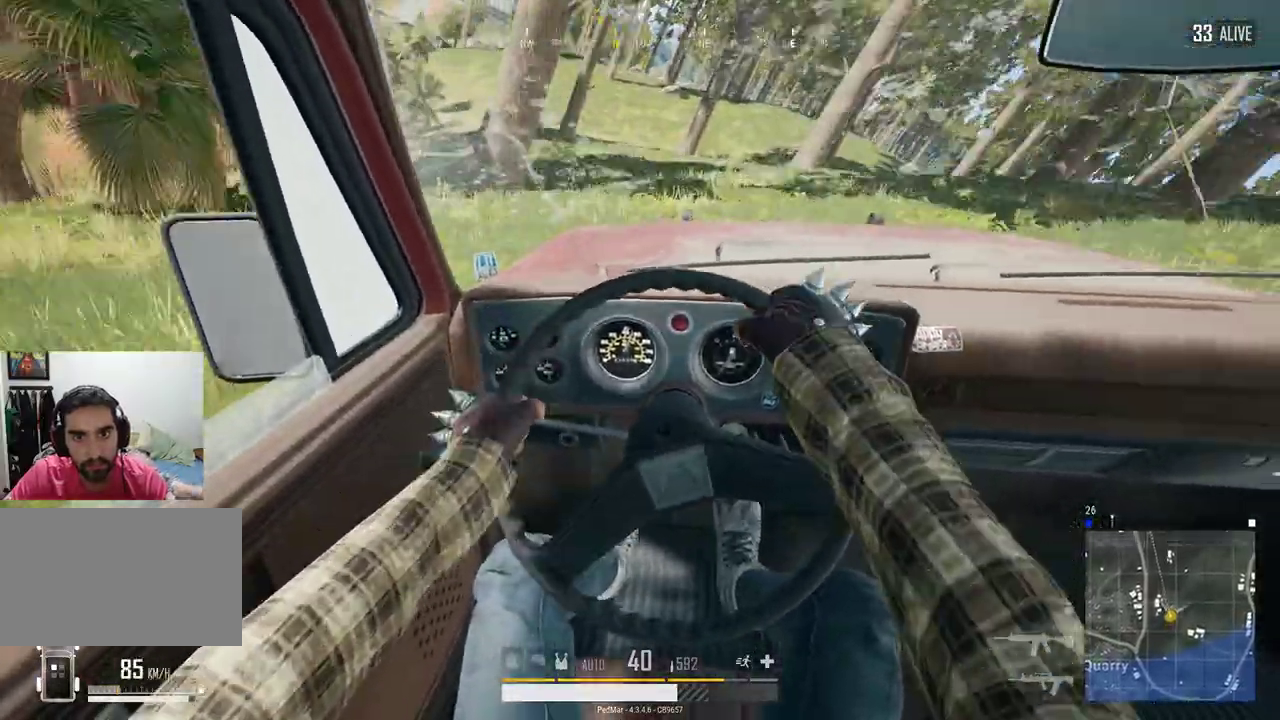
{"keys": ["w"], "mouse": [], "events": [[167, "a", "down"], [333, "a", "up"]]}
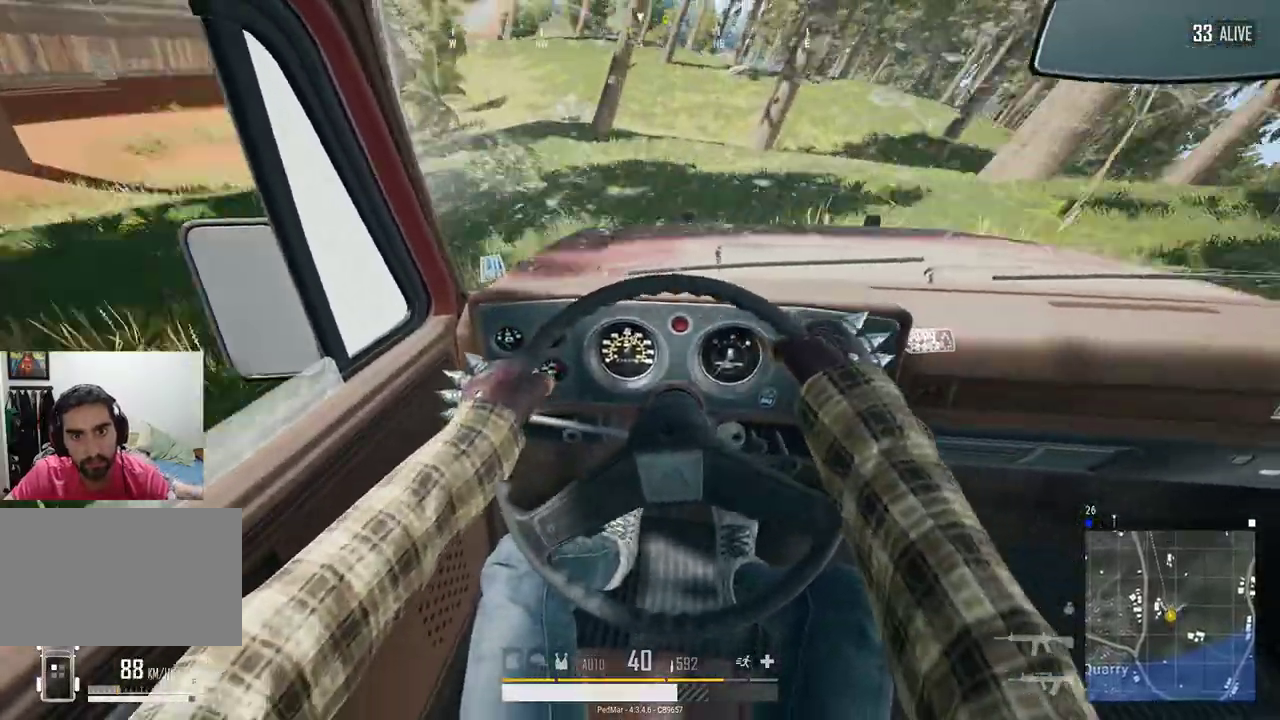
{"keys": ["w"], "mouse": [], "events": [[167, "a", "down"], [267, "a", "up"]]}
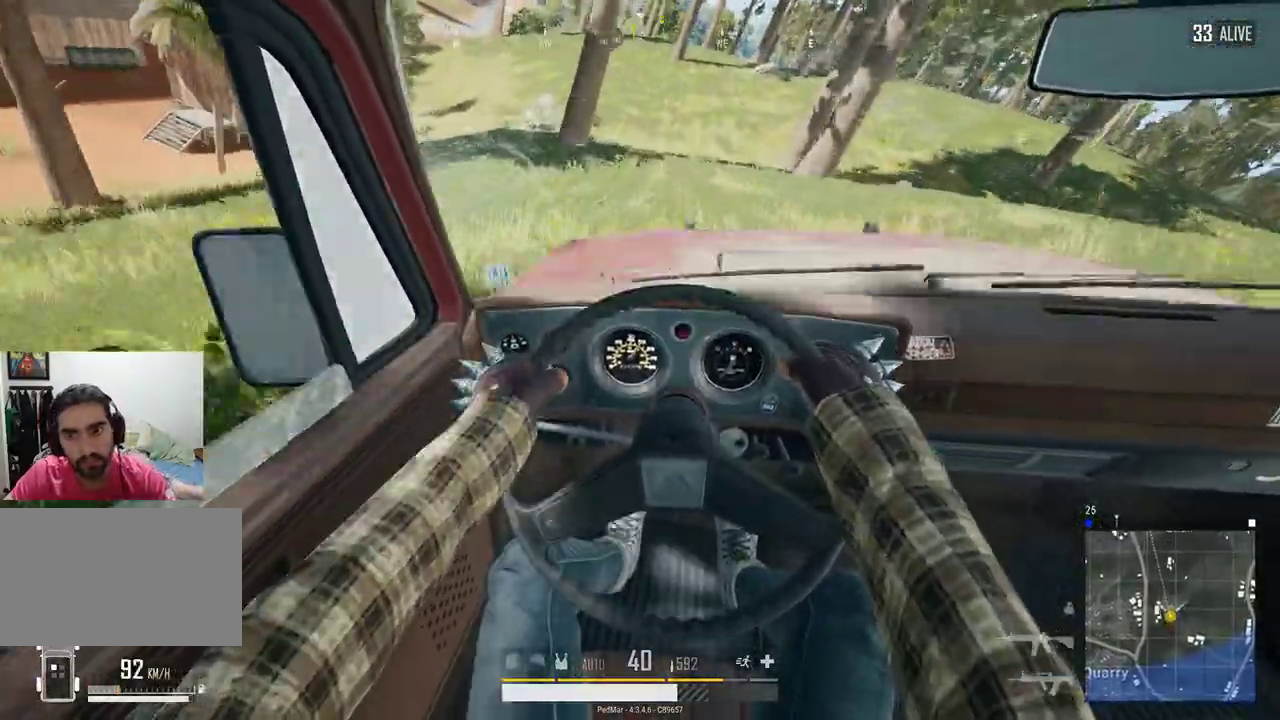
{"keys": ["w"], "mouse": [], "events": [[33, "a", "down"], [100, "a", "up"], [333, "a", "down"], [467, "a", "up"]]}
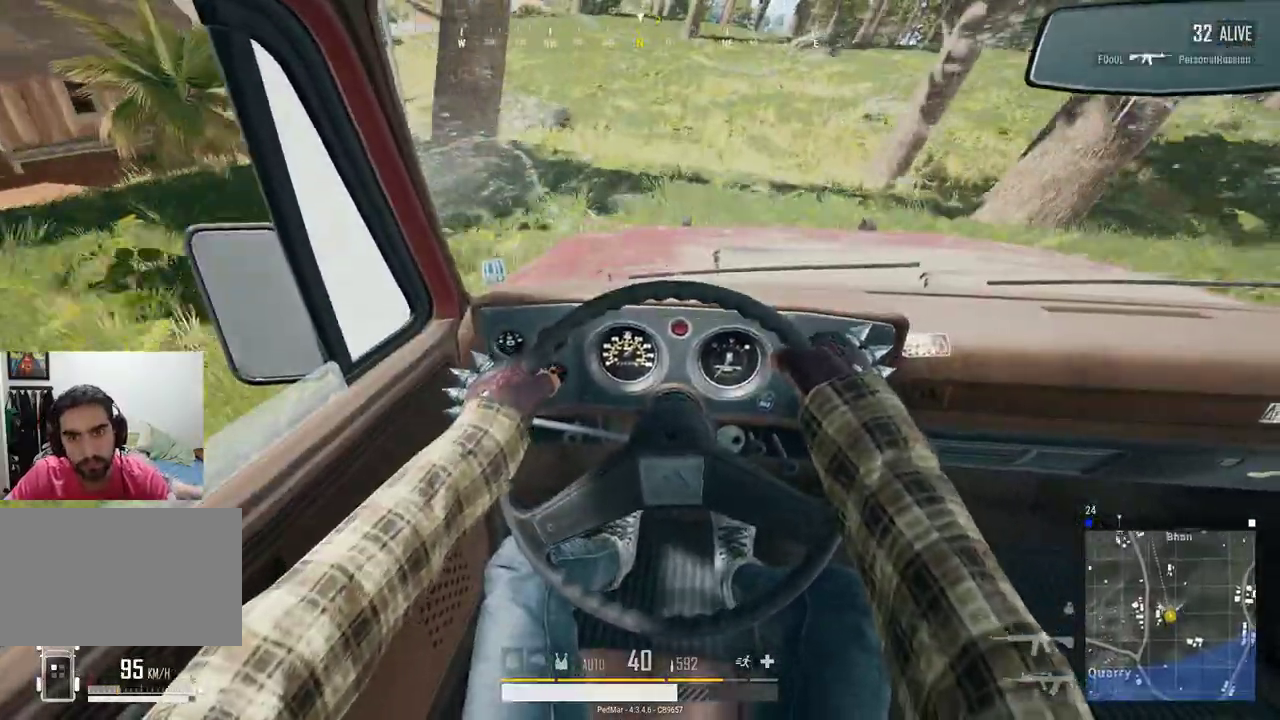
{"keys": ["a", "w"], "mouse": [], "events": [[33, "a", "down"], [167, "a", "up"], [267, "a", "down"], [367, "a", "up"], [500, "a", "down"]]}
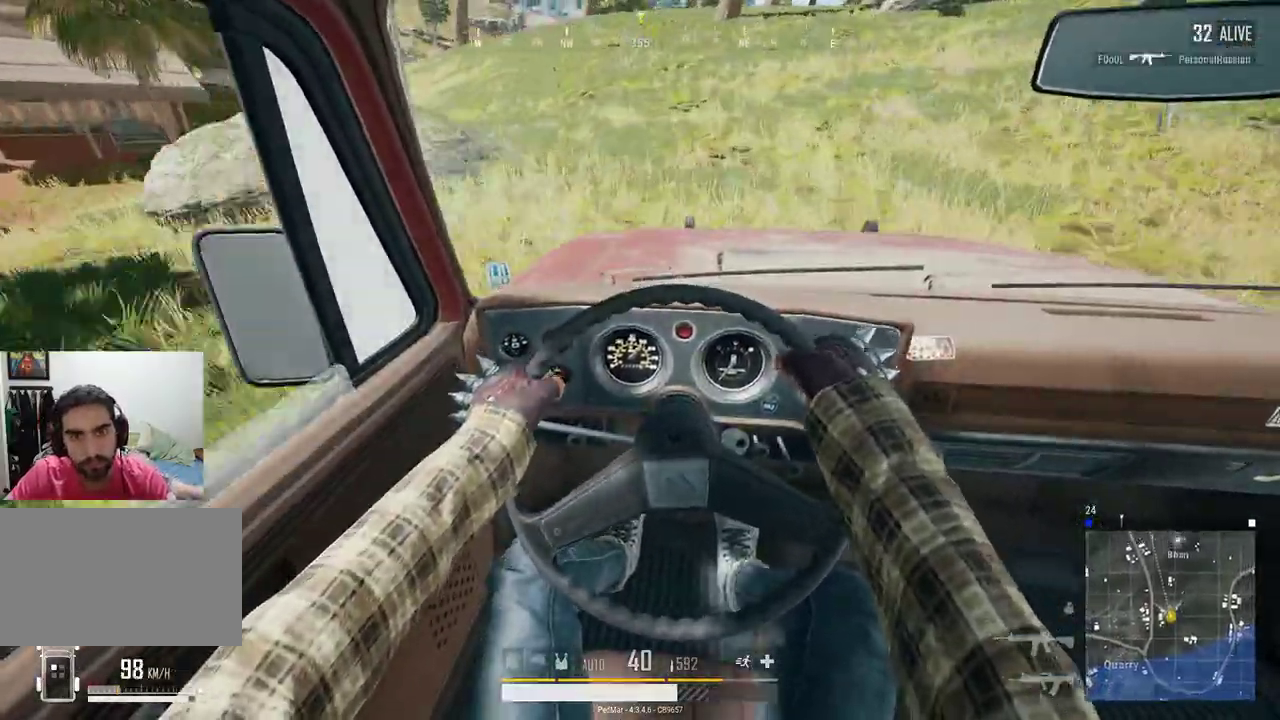
{"keys": [], "mouse": [], "events": [[200, "a", "up"], [333, "w", "up"]]}
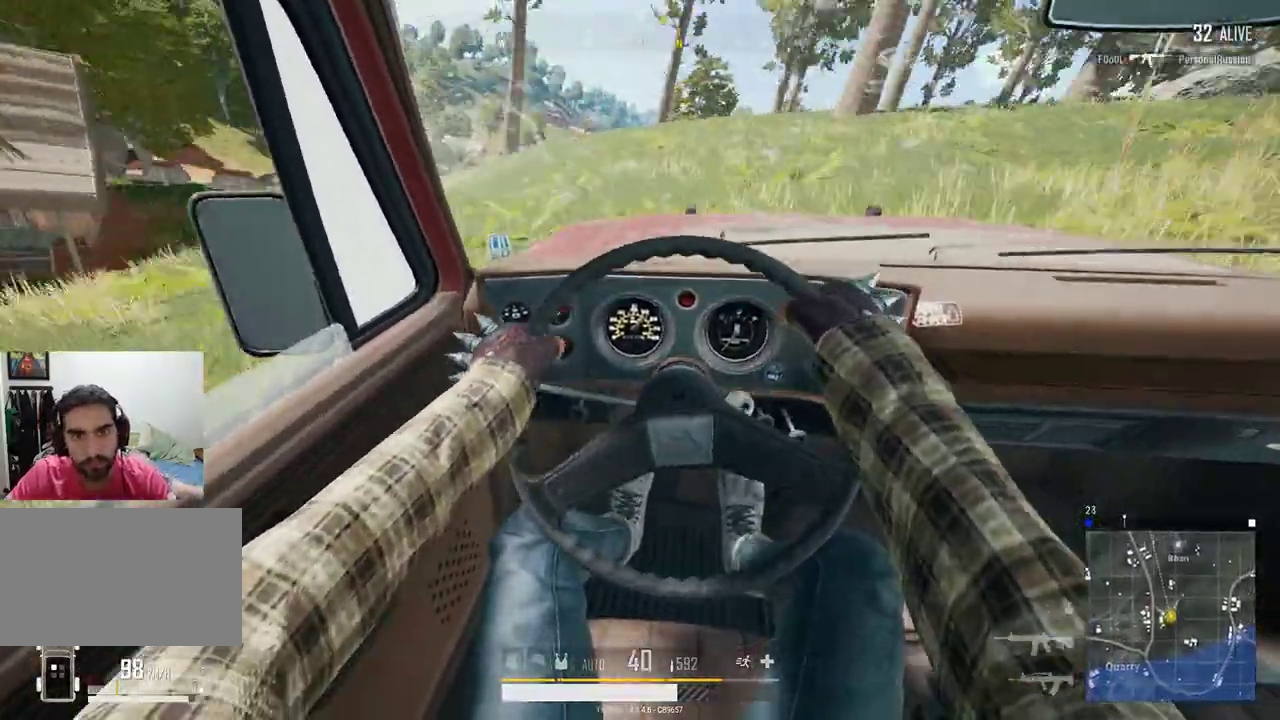
{"keys": ["w"], "mouse": [], "events": [[33, "a", "down"], [267, "a", "up"], [433, "w", "down"]]}
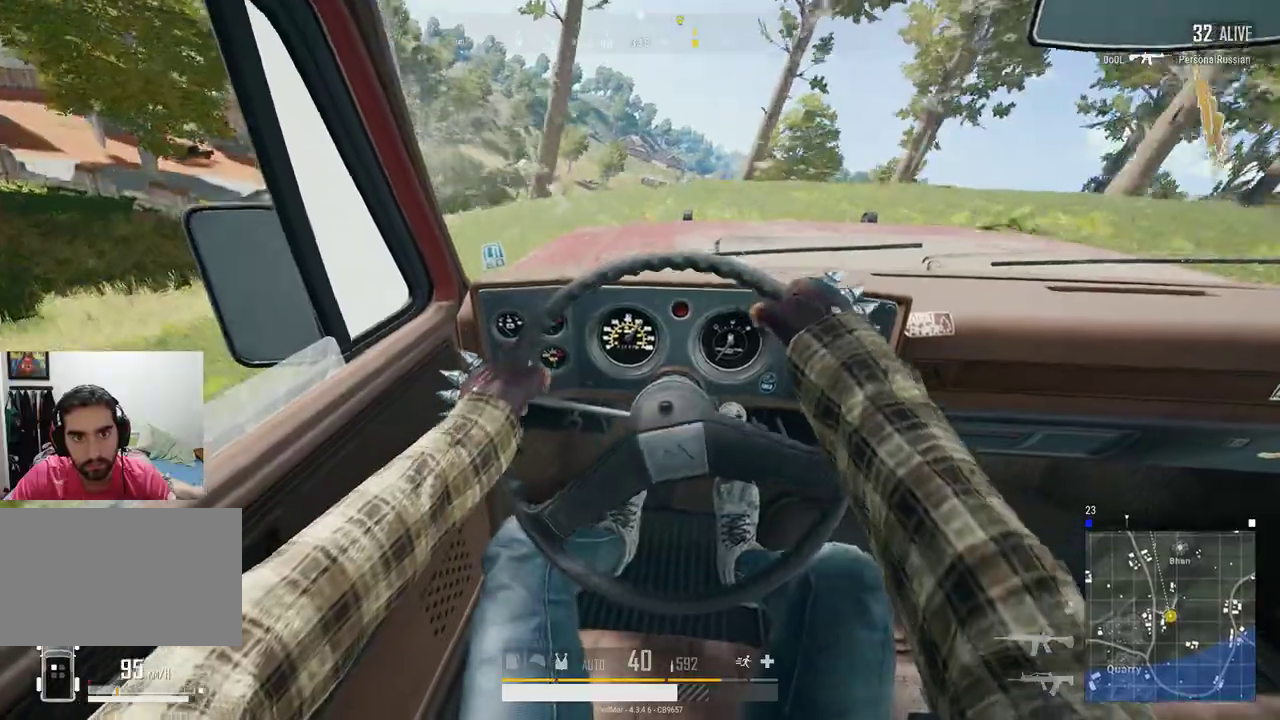
{"keys": ["w"], "mouse": [], "events": [[67, "a", "down"], [233, "a", "up"]]}
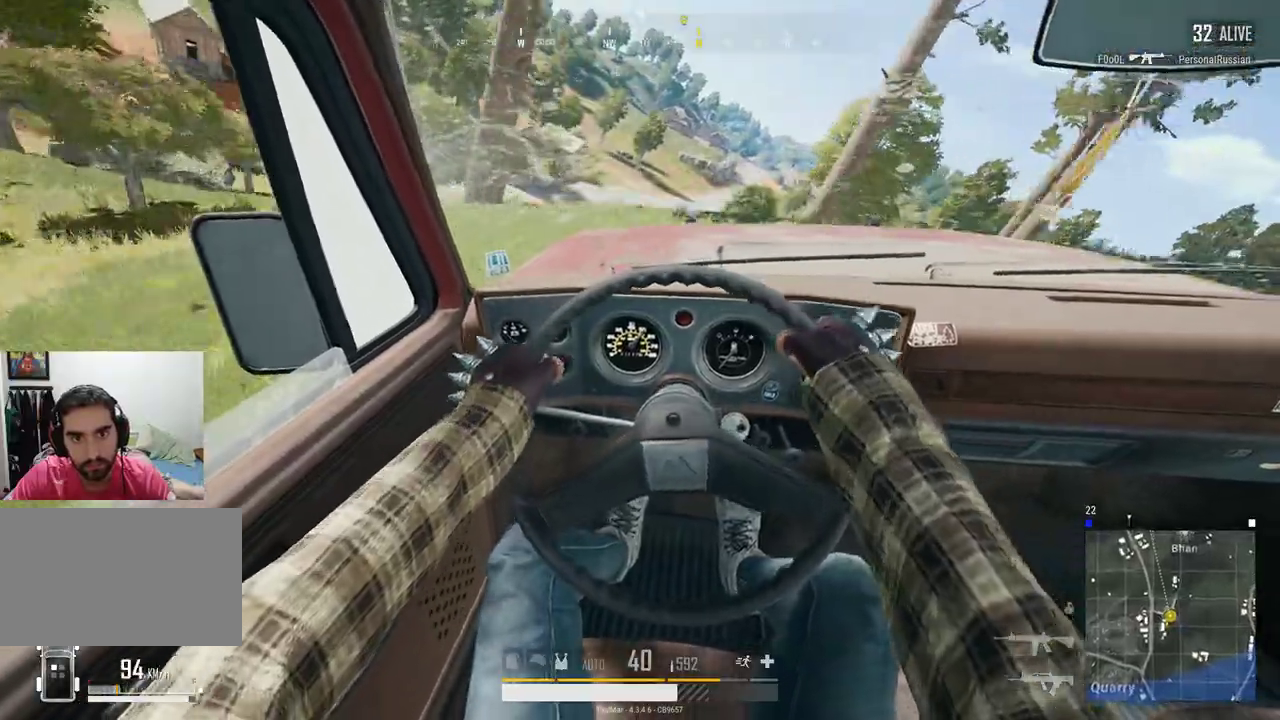
{"keys": [], "mouse": [], "events": [[200, "a", "down"], [333, "a", "up"], [433, "w", "up"]]}
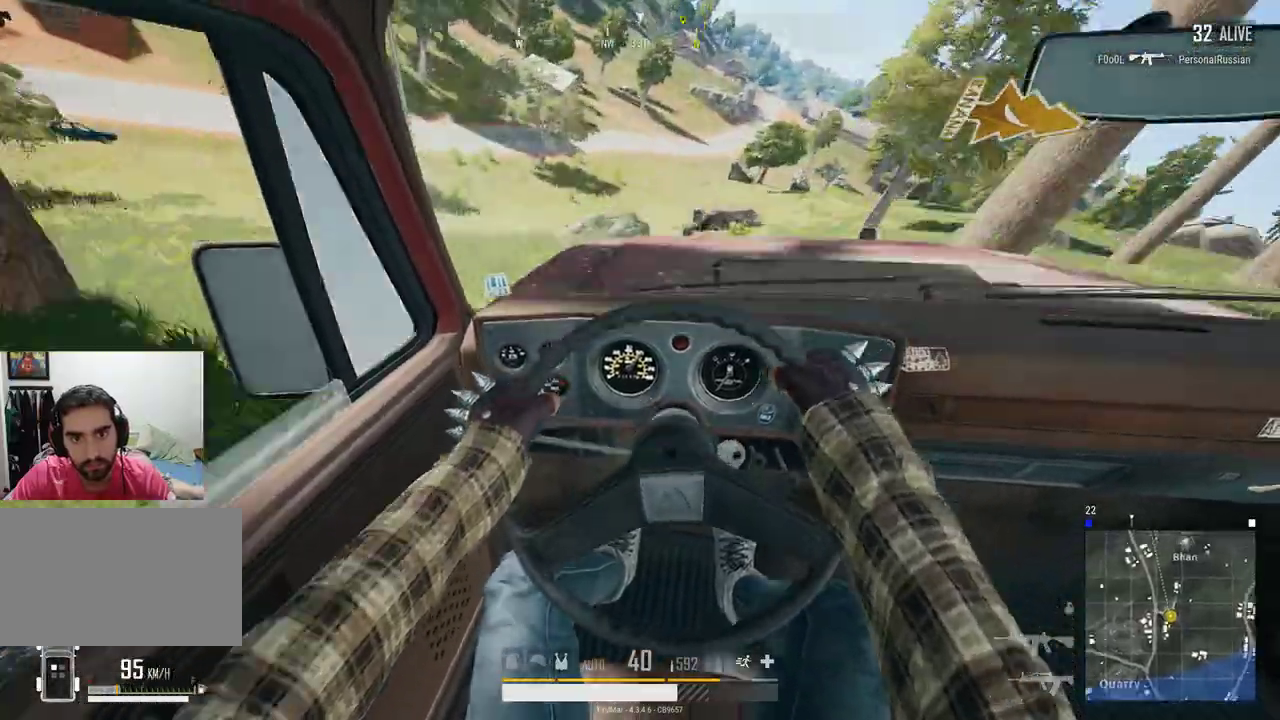
{"keys": [], "mouse": [], "events": [[200, "d", "down"], [333, "d", "up"], [467, "d", "down"], [500, "d", "up"]]}
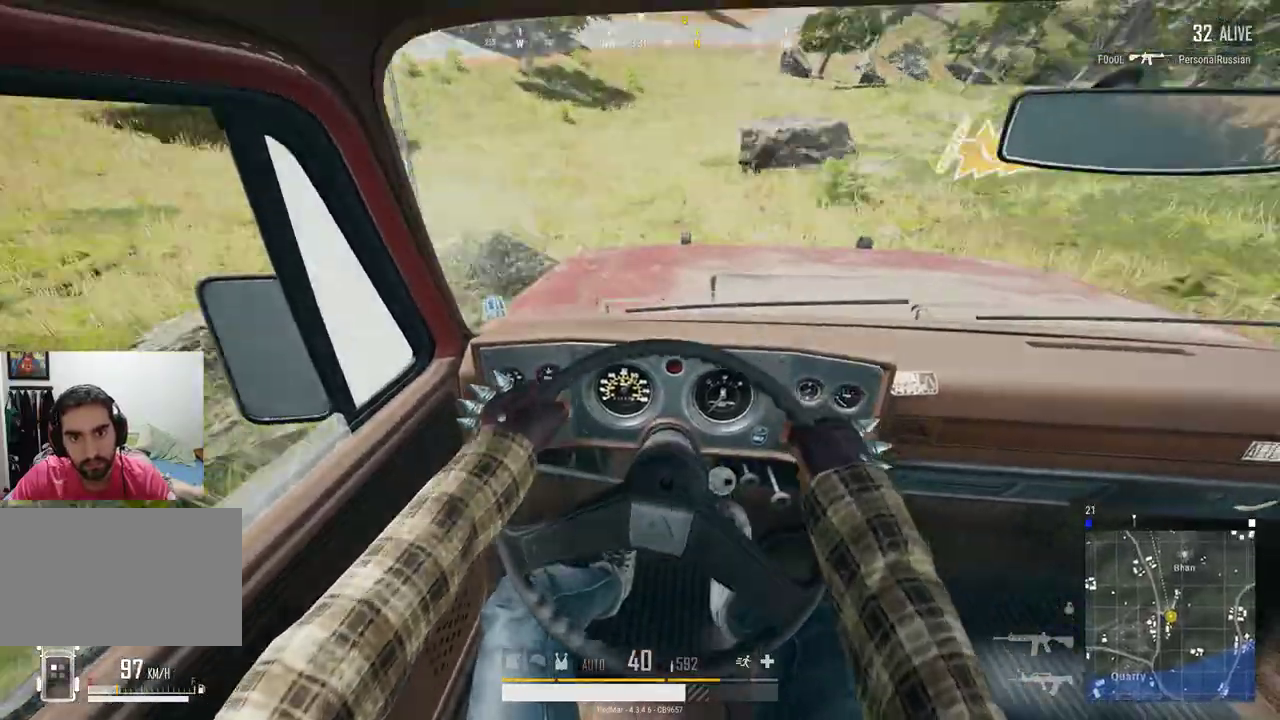
{"keys": ["d", "w"], "mouse": [], "events": [[100, "a", "down"], [333, "w", "down"], [367, "a", "up"], [400, "d", "down"]]}
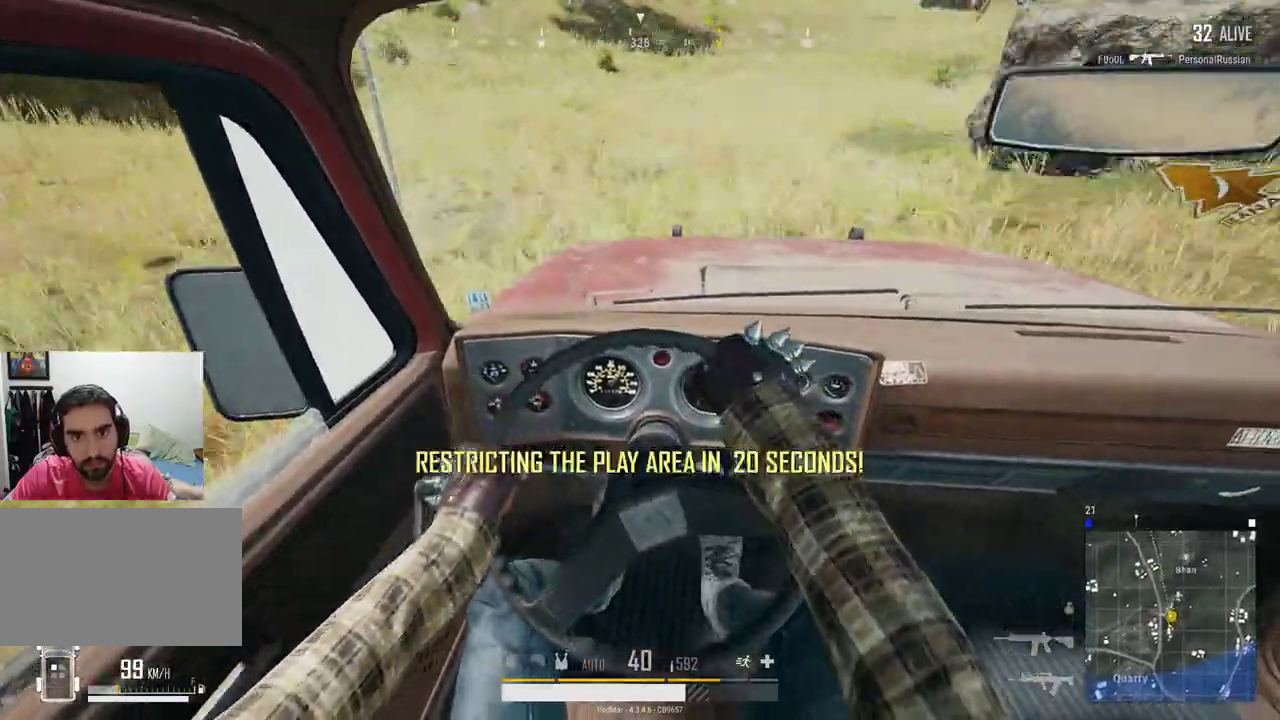
{"keys": ["w"], "mouse": [], "events": [[200, "d", "up"], [233, "d", "down"], [367, "d", "up"]]}
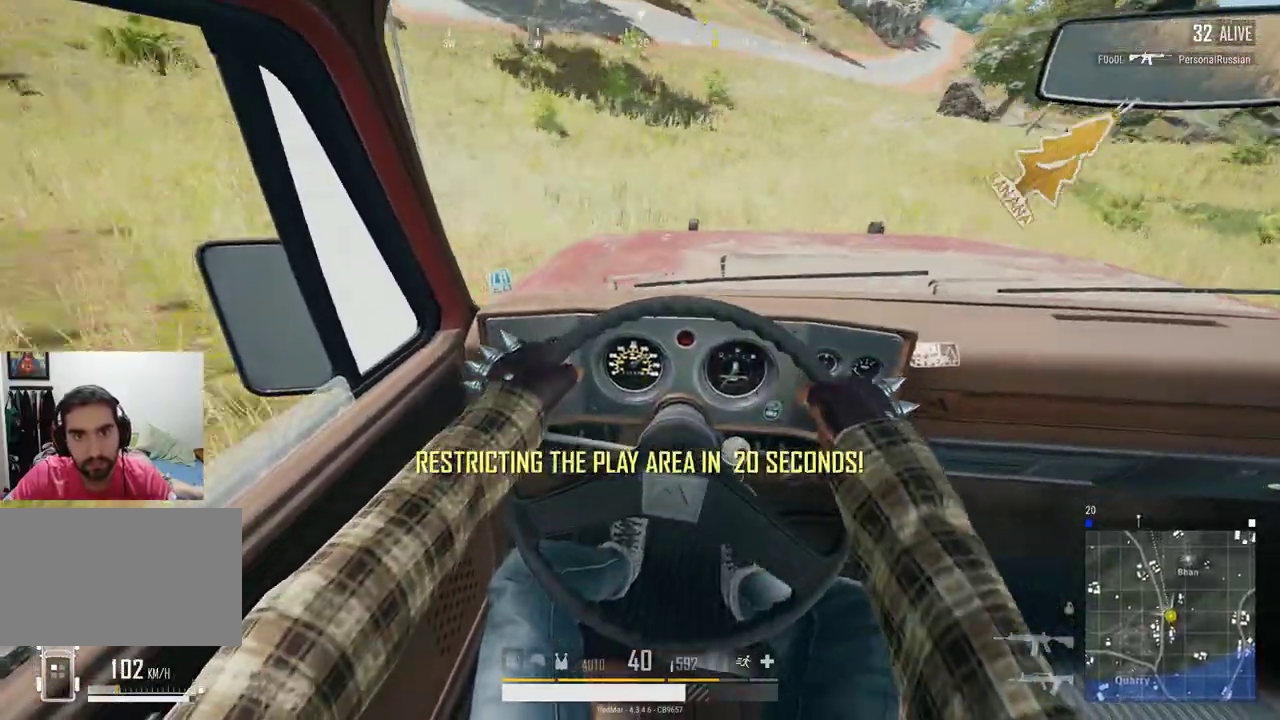
{"keys": ["d", "w"], "mouse": [], "events": [[33, "d", "down"], [200, "d", "up"], [500, "d", "down"]]}